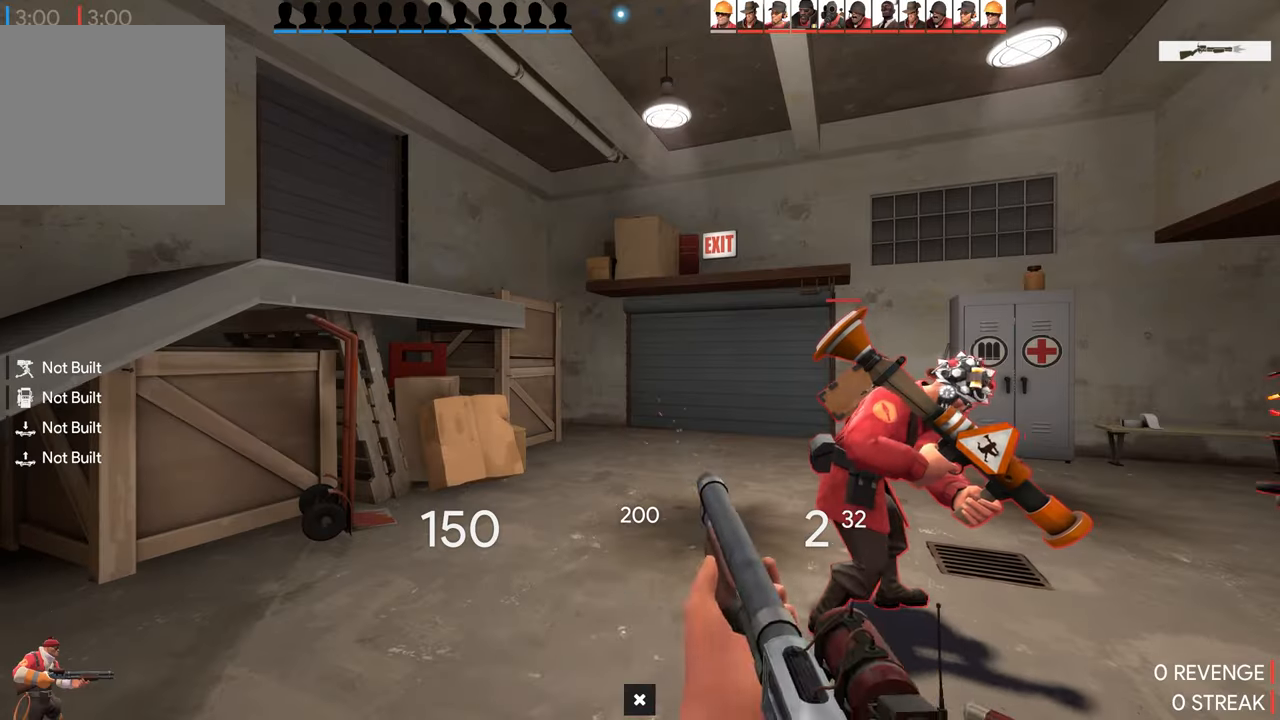
Gameplay with a controller (PlayStation layout); each line is a JSON object with the inputs held at the frame after it. "events" lists button and stick changes between this image and that frame as [ms after this image, input, new state], when the widget could be followed in between.
{"buttons": [], "left_stick": "center", "right_stick": "center", "events": []}
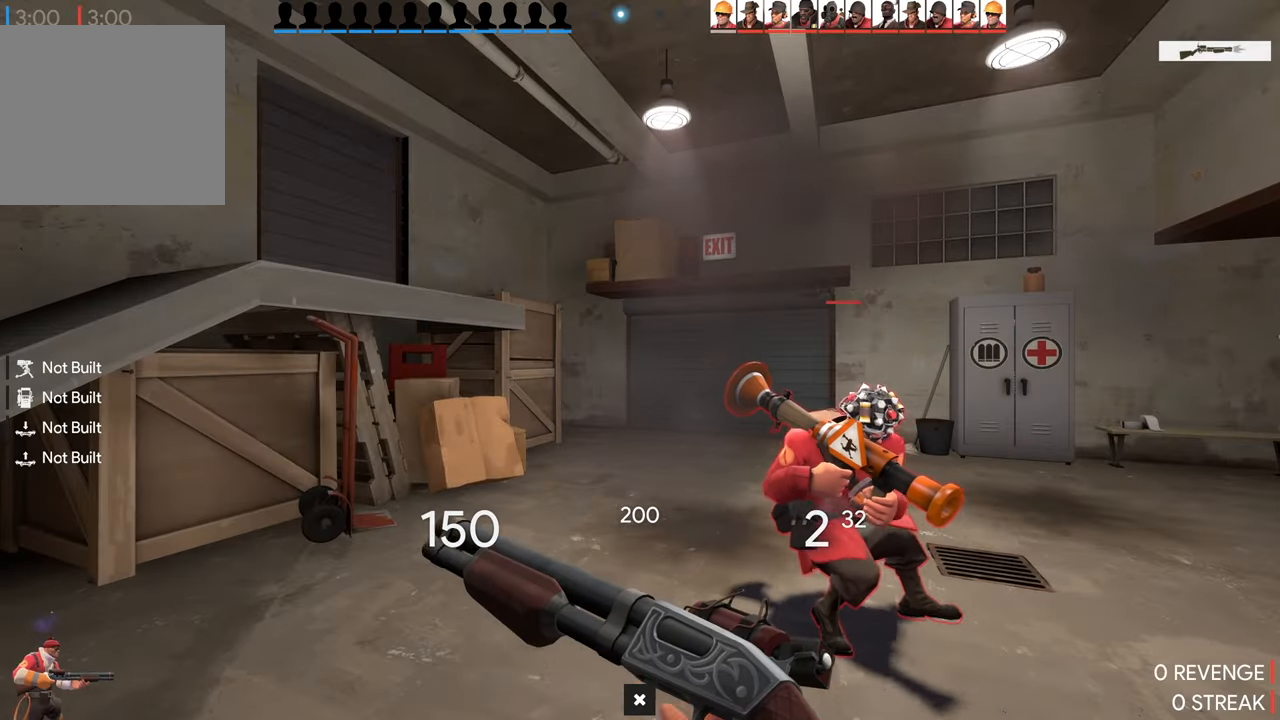
{"buttons": [], "left_stick": "center", "right_stick": "center", "events": [[383, "right_stick", "down-right"], [467, "right_stick", "center"]]}
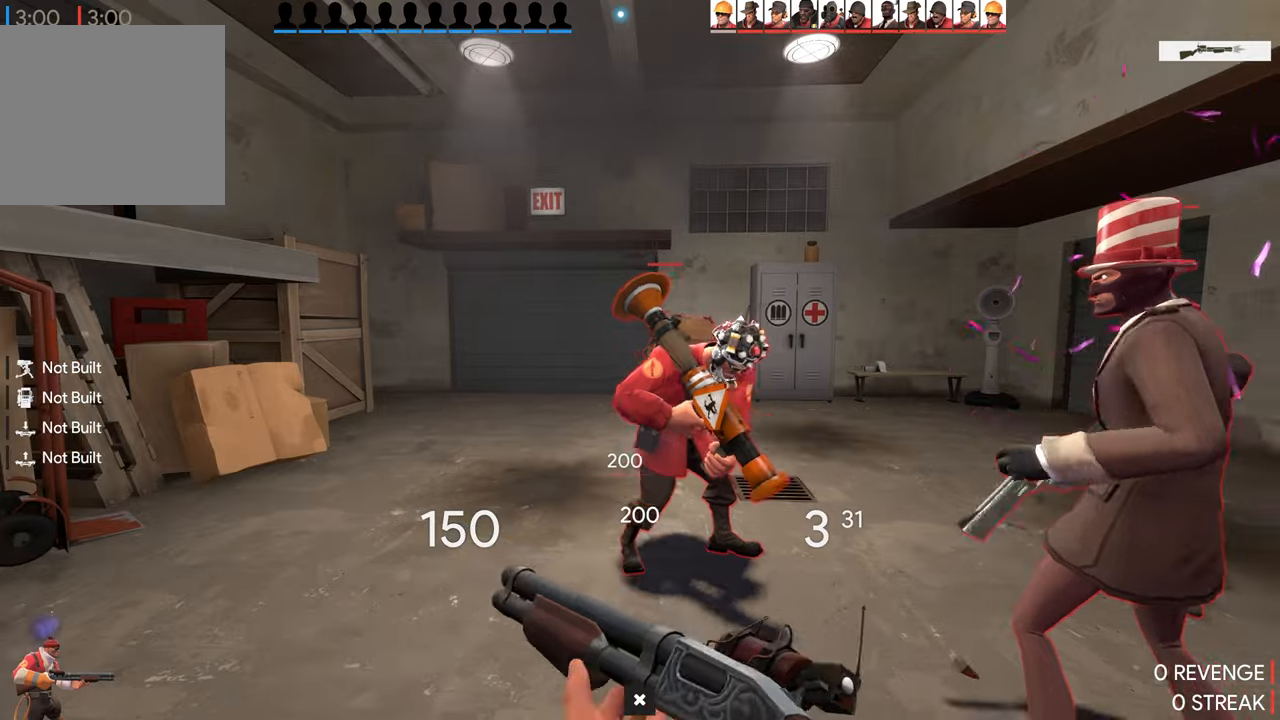
{"buttons": [], "left_stick": "center", "right_stick": "center", "events": []}
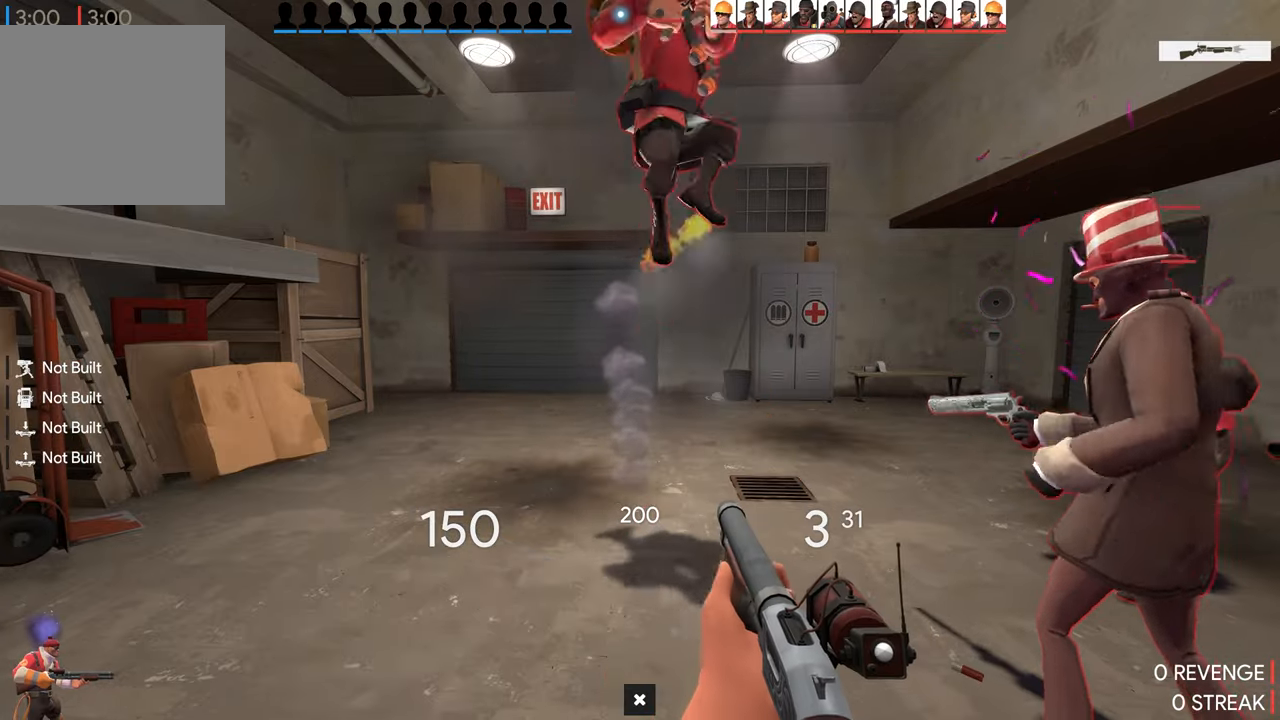
{"buttons": [], "left_stick": "up", "right_stick": "center", "events": [[333, "left_stick", "up"]]}
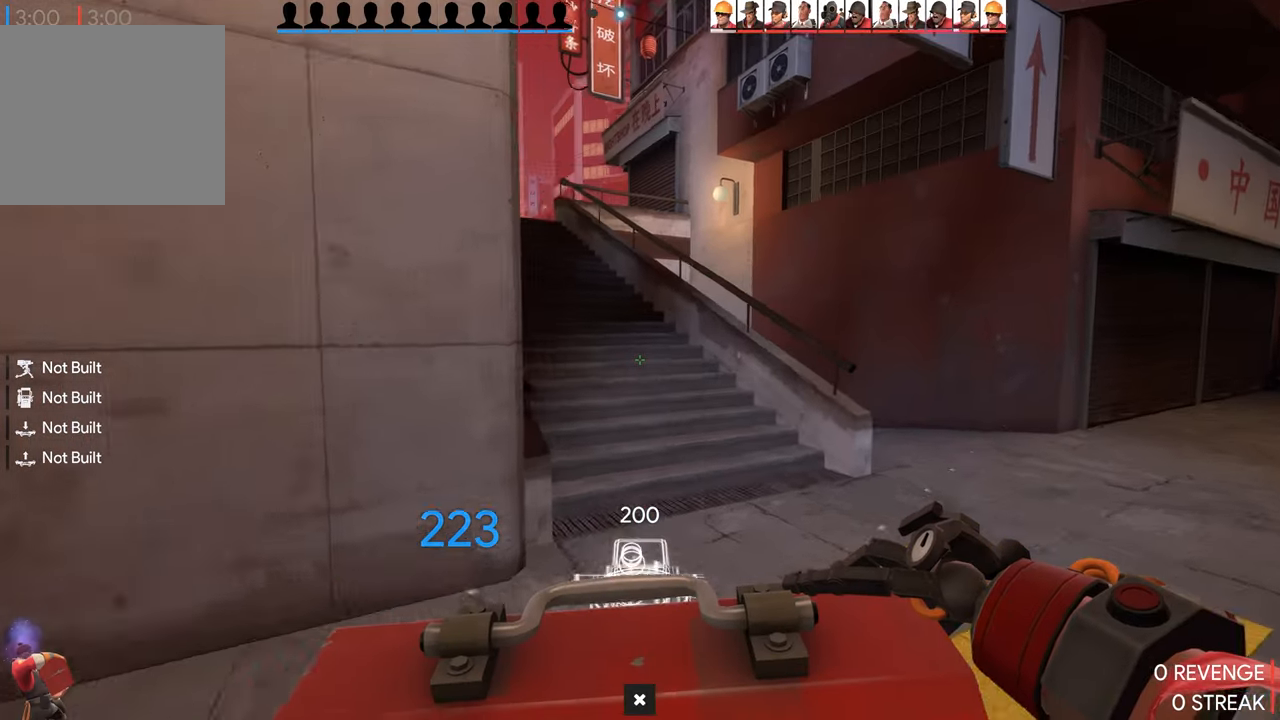
{"buttons": [], "left_stick": "up", "right_stick": "center", "events": []}
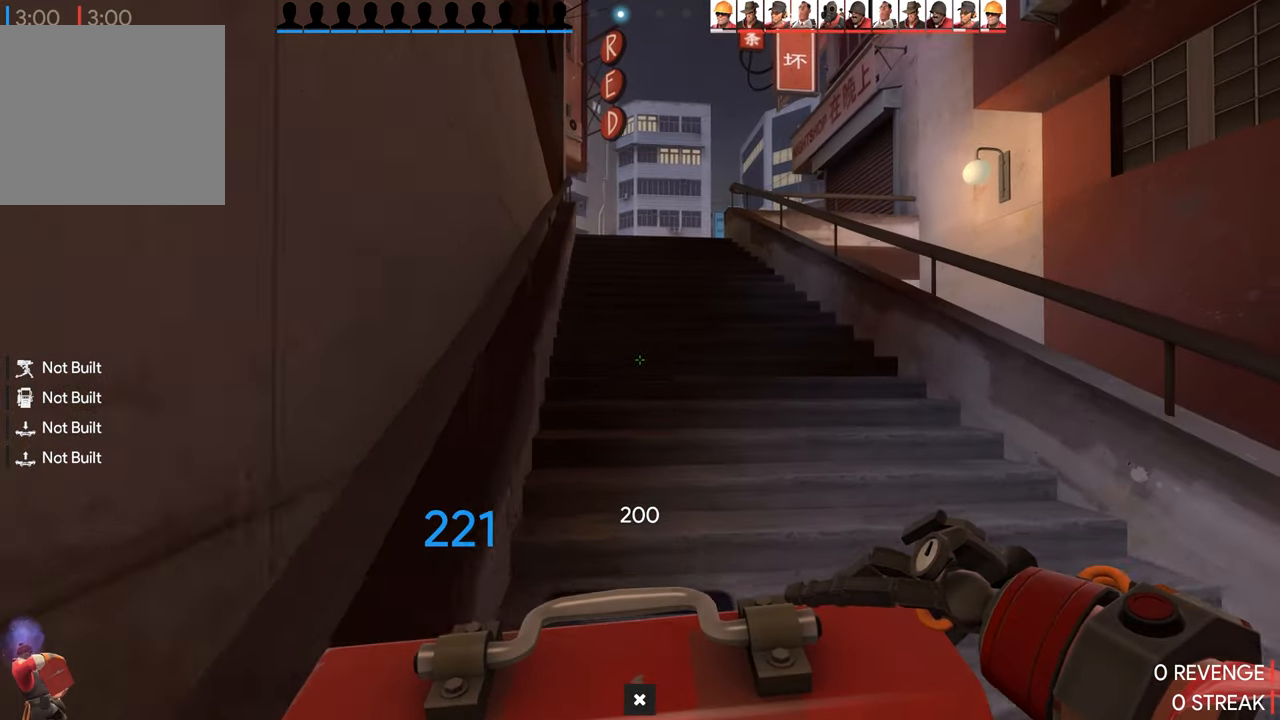
{"buttons": [], "left_stick": "up", "right_stick": "center", "events": []}
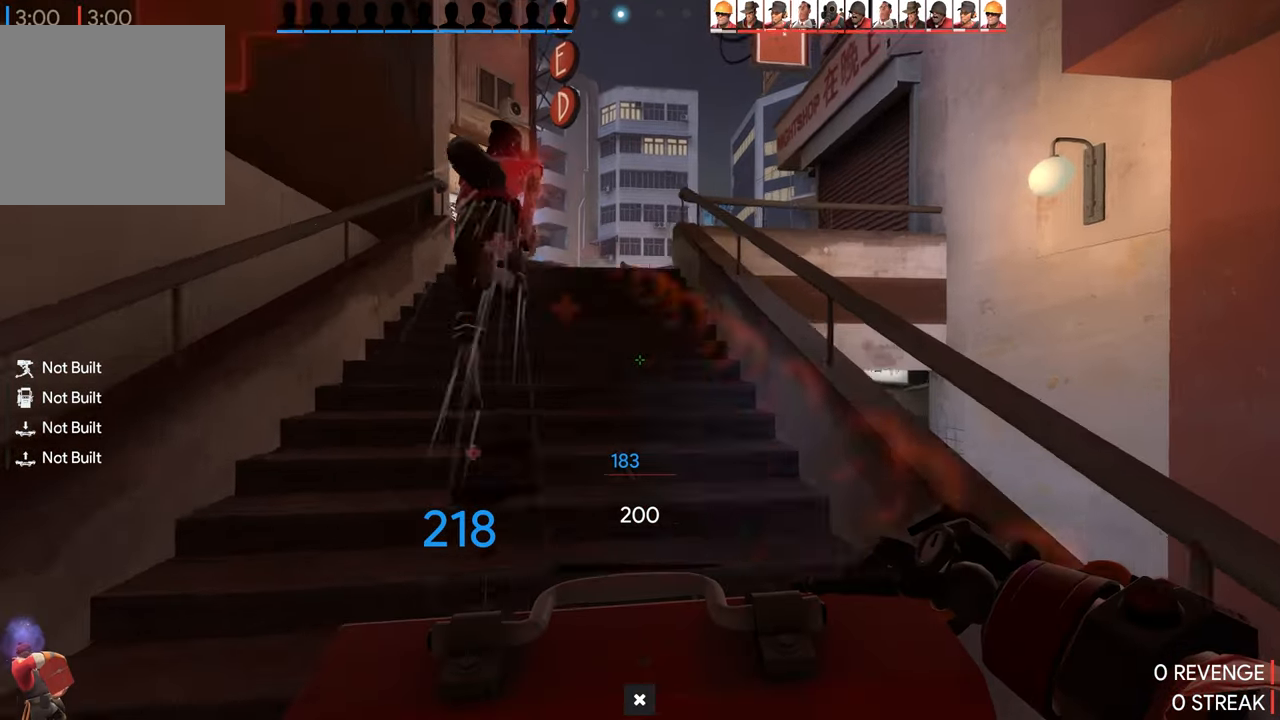
{"buttons": [], "left_stick": "up", "right_stick": "center", "events": []}
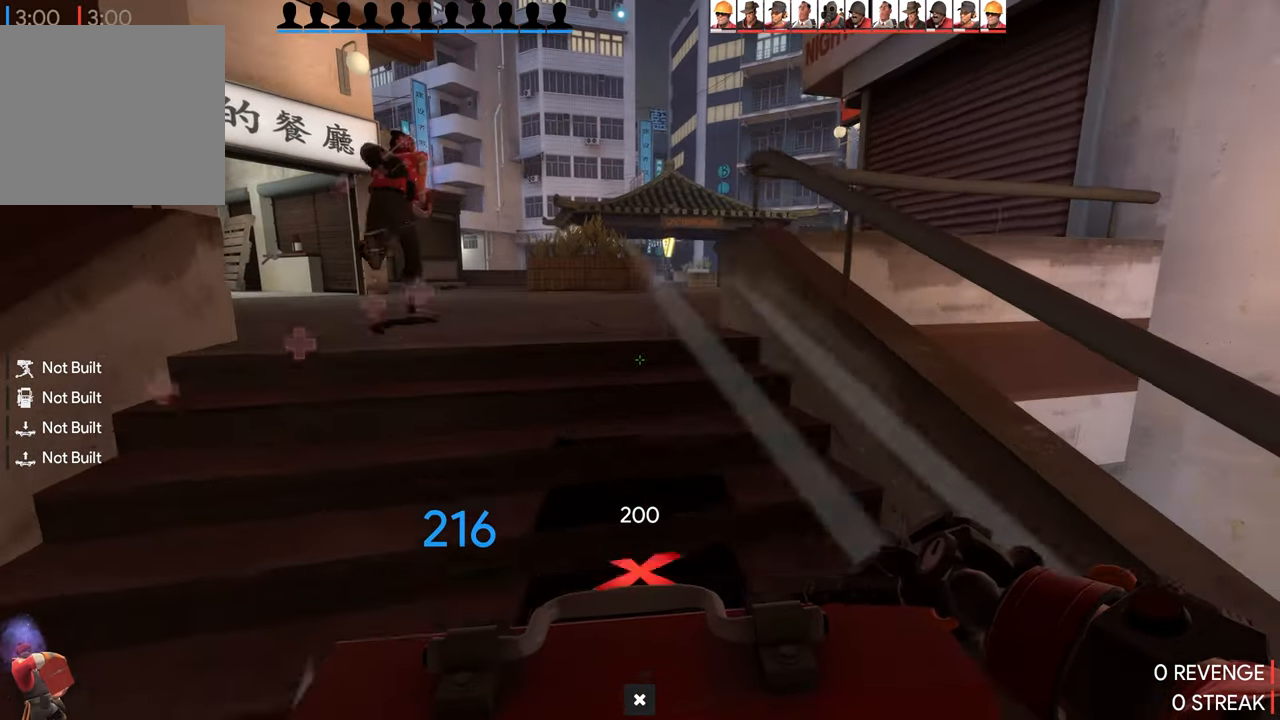
{"buttons": [], "left_stick": "up", "right_stick": "center", "events": []}
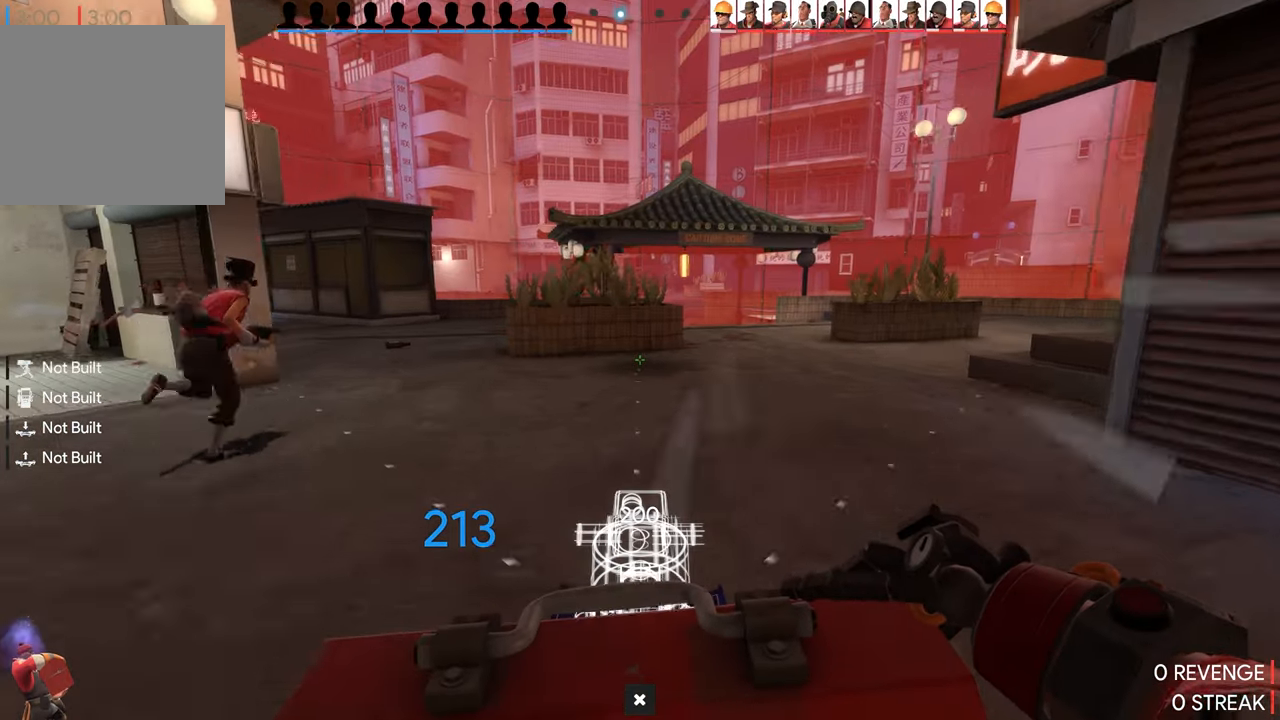
{"buttons": [], "left_stick": "up", "right_stick": "center", "events": []}
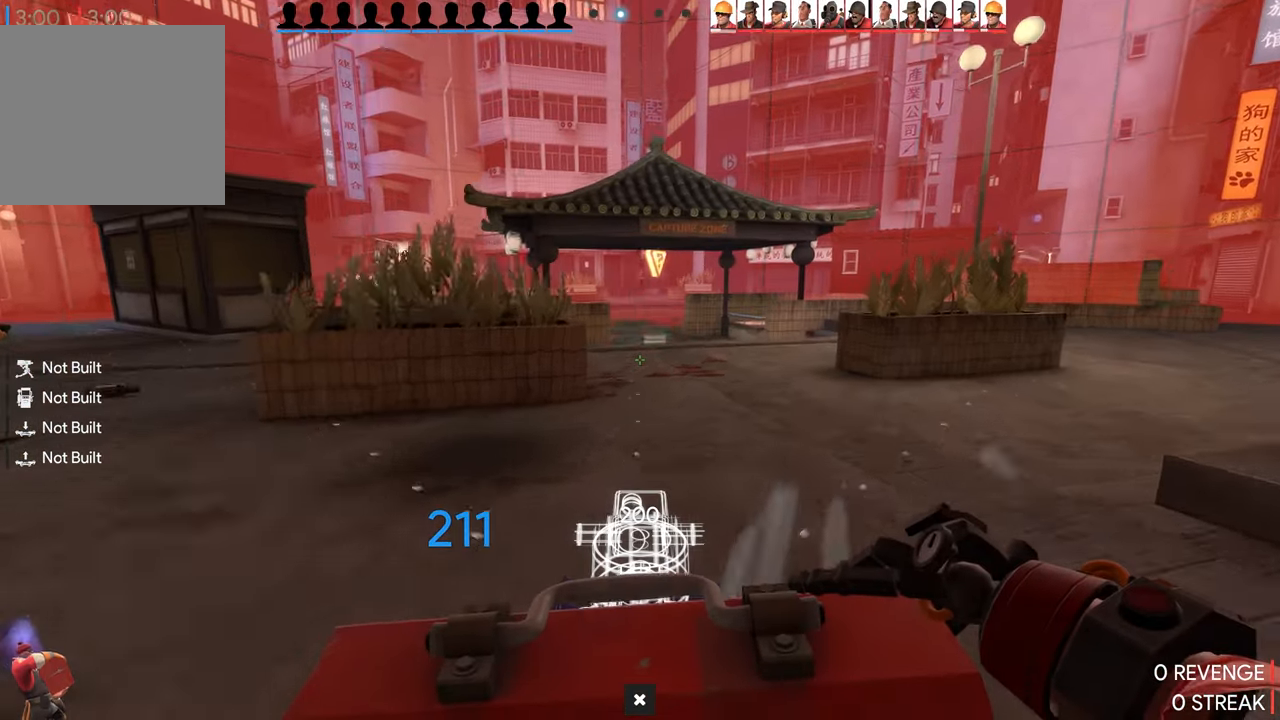
{"buttons": ["R2"], "left_stick": "down-left", "right_stick": "center", "events": [[267, "R2", "down"], [417, "left_stick", "down-left"]]}
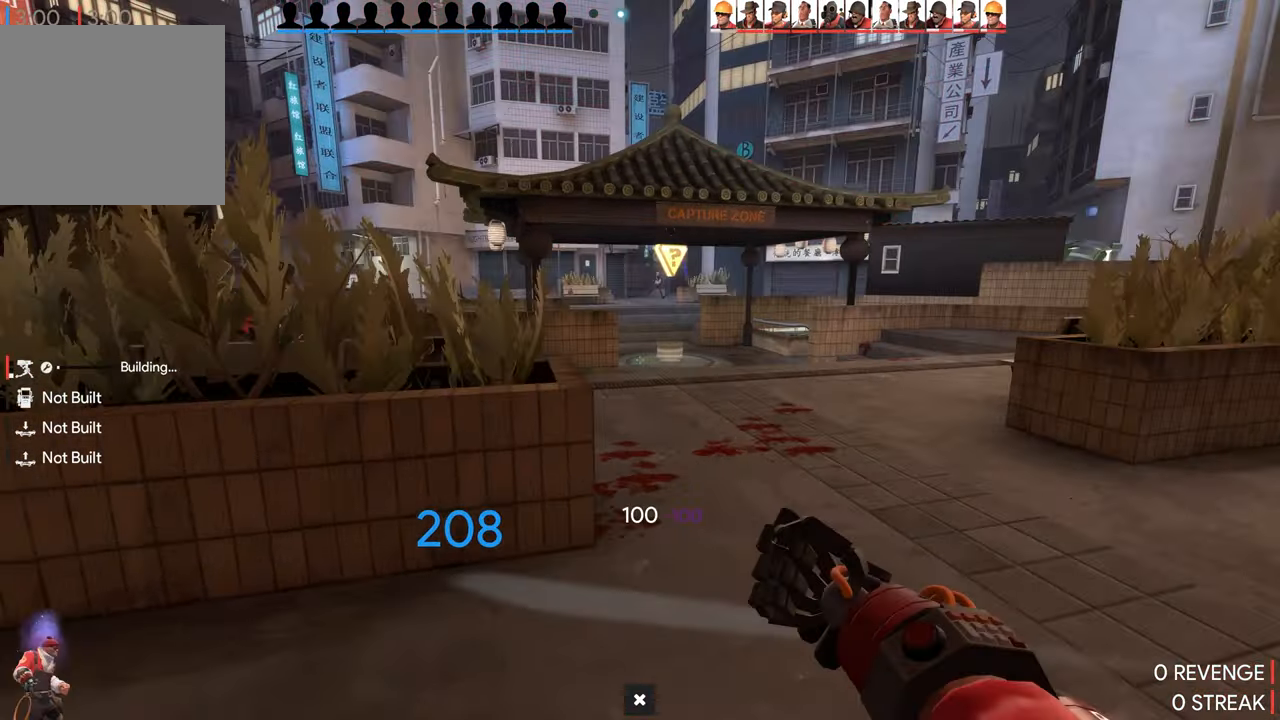
{"buttons": ["R2"], "left_stick": "down", "right_stick": "center", "events": [[233, "left_stick", "up-right"], [433, "left_stick", "down-left"], [483, "left_stick", "down"]]}
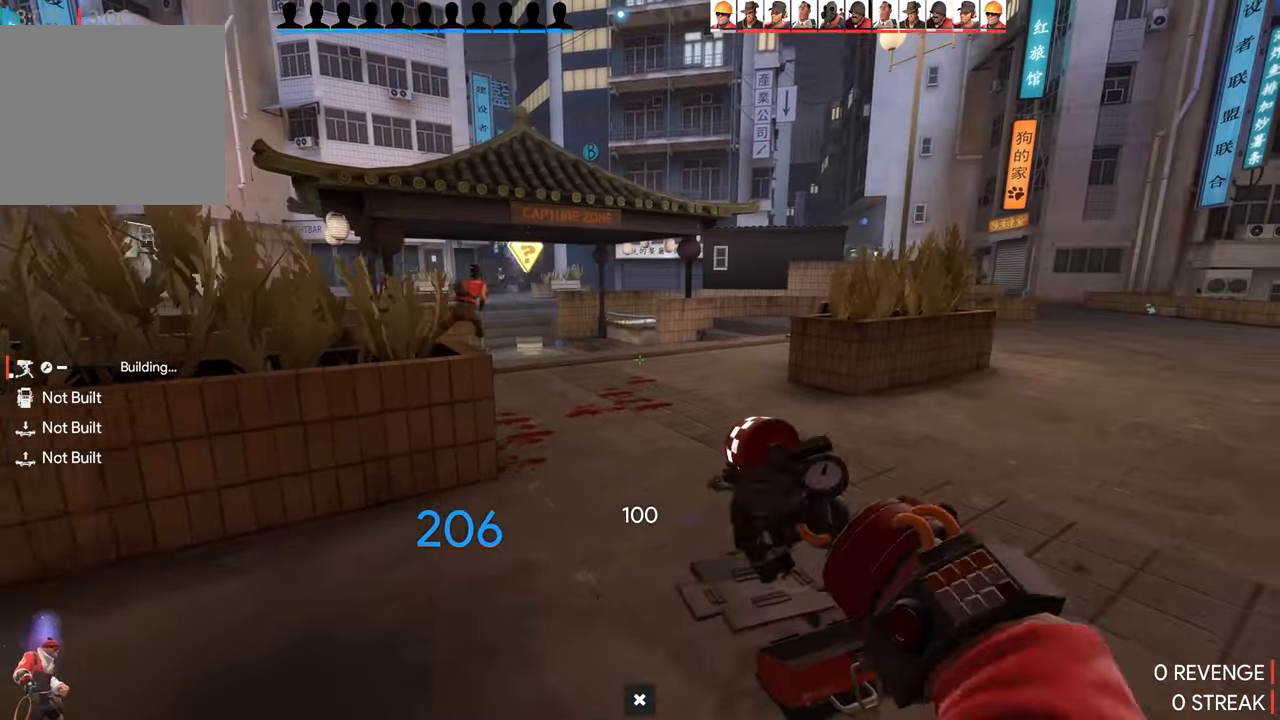
{"buttons": ["R2"], "left_stick": "up-left", "right_stick": "center", "events": [[83, "left_stick", "down-left"], [333, "left_stick", "up"], [450, "left_stick", "up-left"]]}
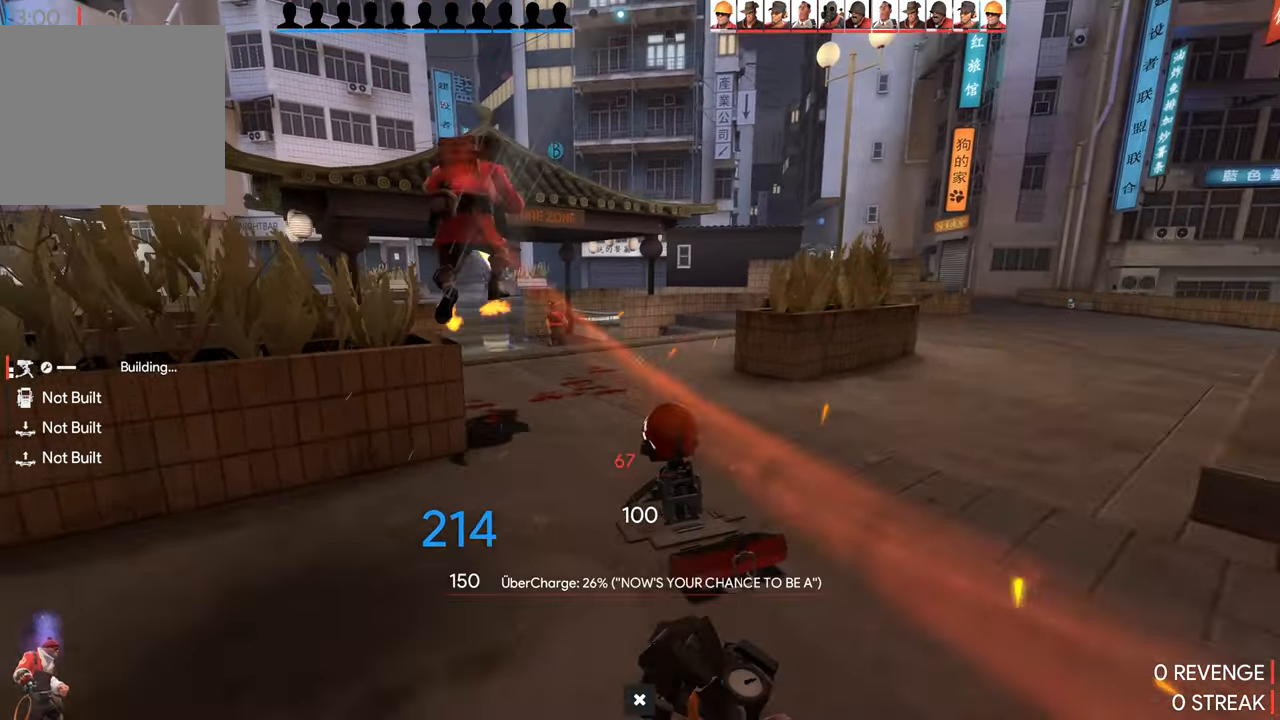
{"buttons": ["R2"], "left_stick": "down-left", "right_stick": "center", "events": [[367, "left_stick", "down-left"]]}
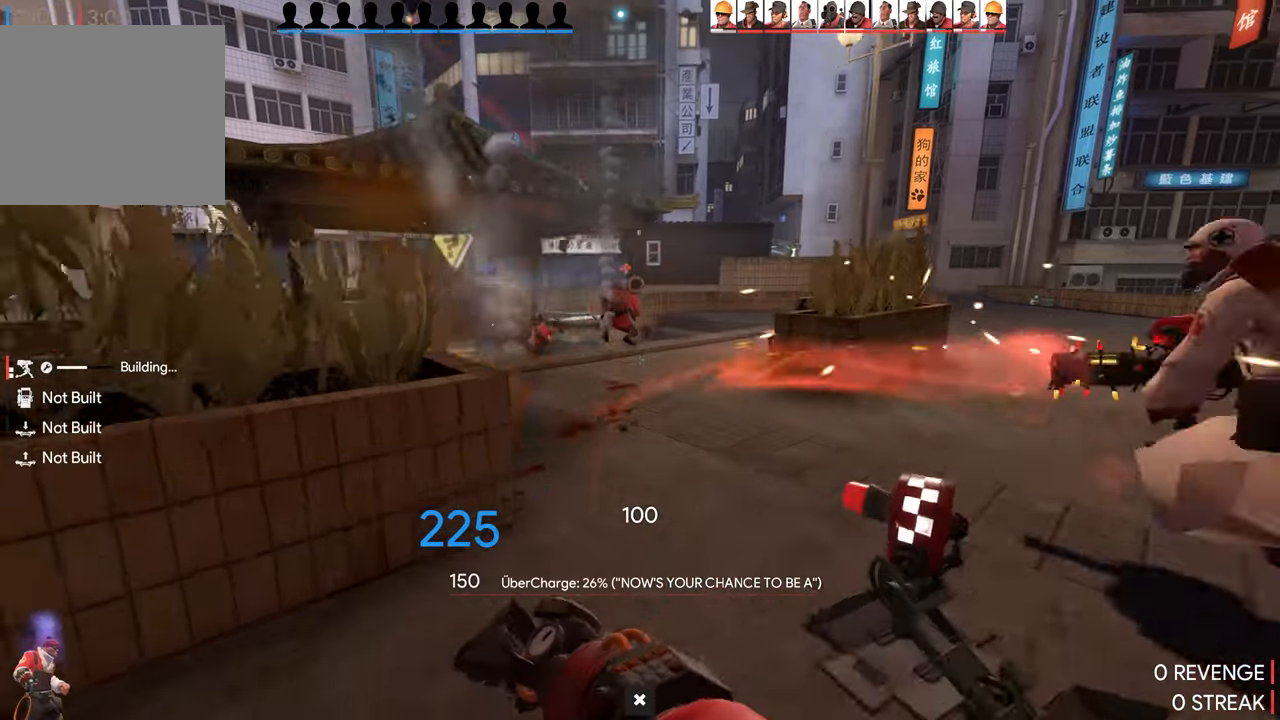
{"buttons": ["R2"], "left_stick": "center", "right_stick": "center", "events": [[34, "left_stick", "down-right"], [100, "left_stick", "up-right"], [334, "left_stick", "center"]]}
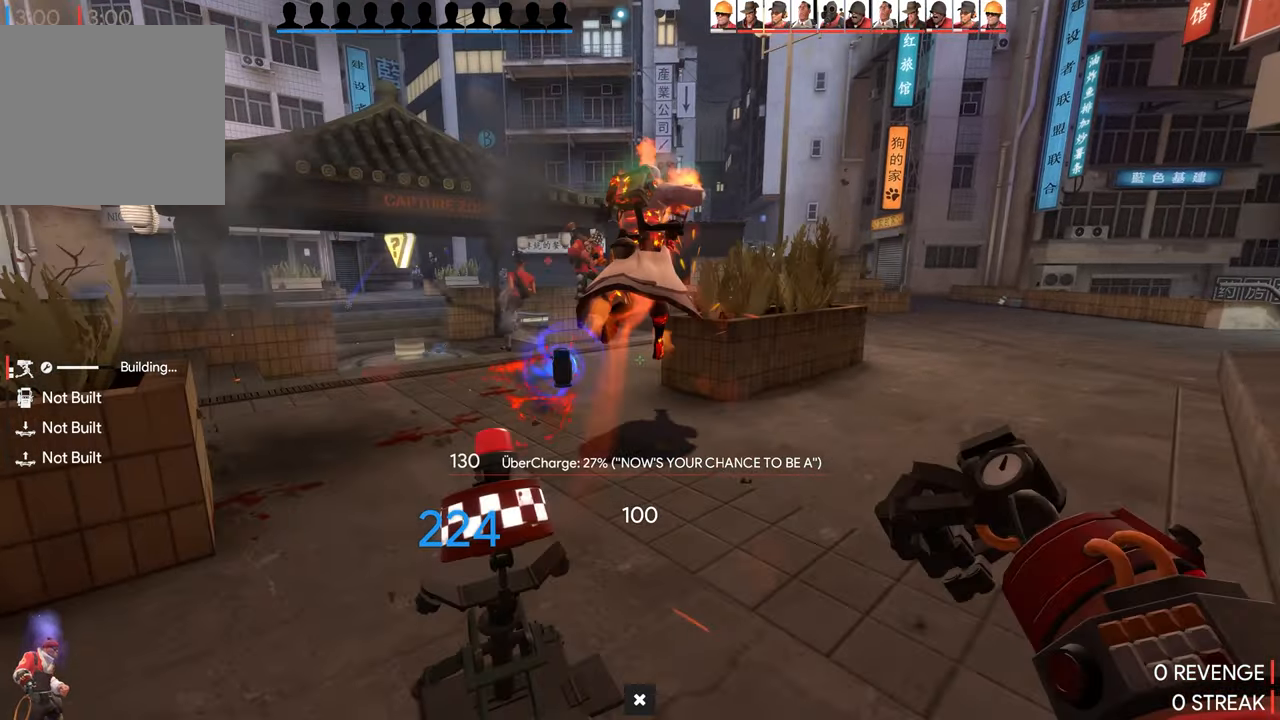
{"buttons": [], "left_stick": "right", "right_stick": "left", "events": [[100, "left_stick", "up-right"], [267, "R2", "up"], [334, "L1", "down"], [350, "left_stick", "right"], [450, "L1", "up"], [467, "right_stick", "left"]]}
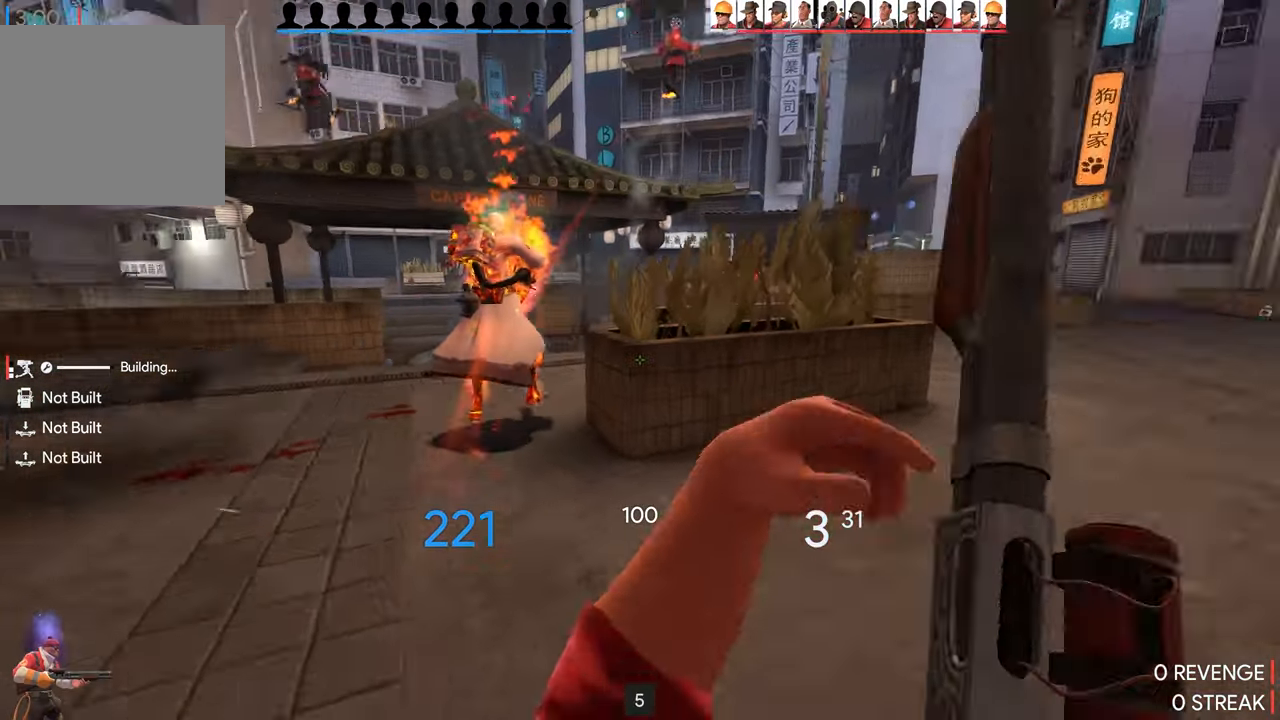
{"buttons": [], "left_stick": "up-left", "right_stick": "center", "events": [[284, "right_stick", "center"], [384, "left_stick", "up-left"]]}
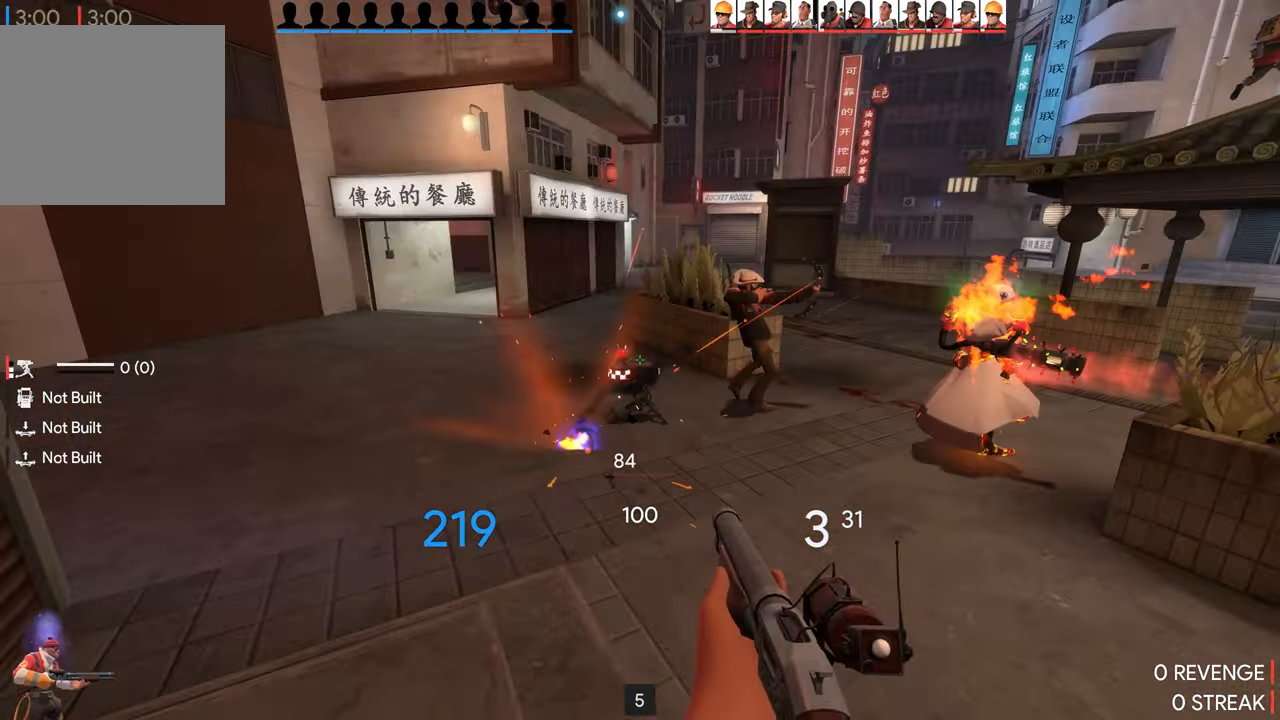
{"buttons": [], "left_stick": "up-left", "right_stick": "center", "events": [[34, "R1", "down"], [167, "R1", "up"], [267, "right_stick", "right"], [434, "right_stick", "center"]]}
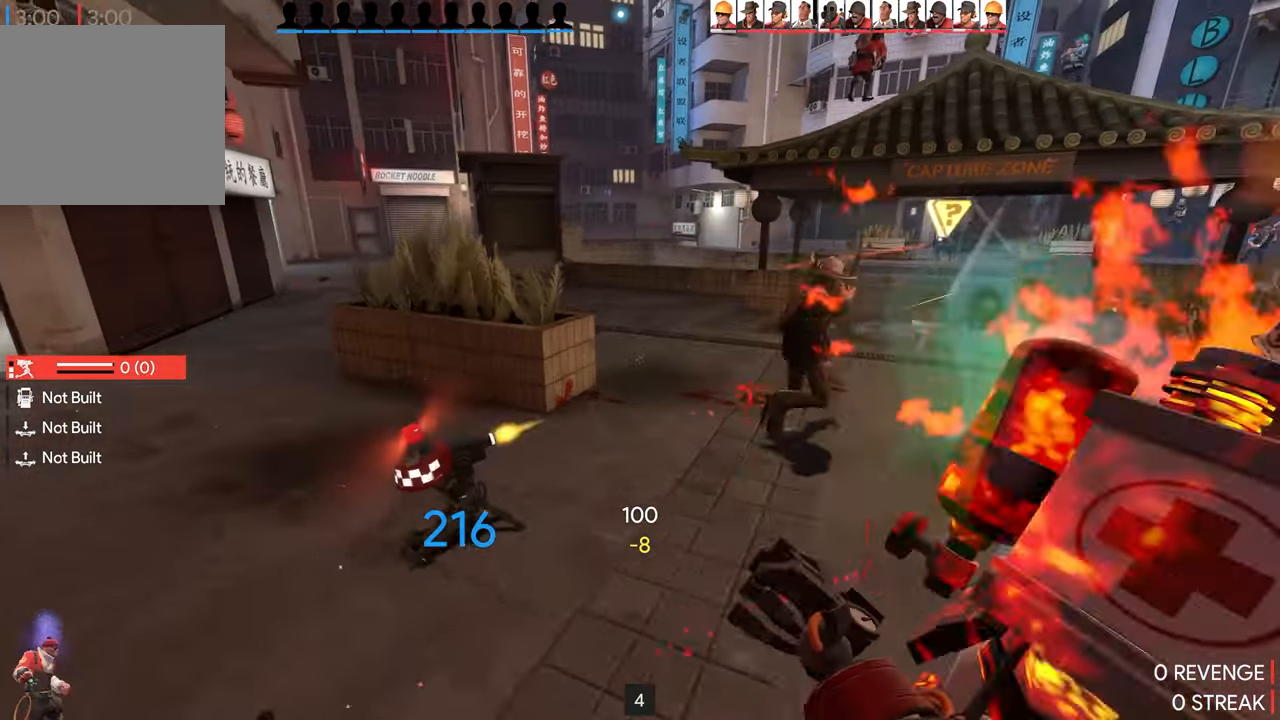
{"buttons": ["R2"], "left_stick": "down-left", "right_stick": "center", "events": [[184, "R2", "down"], [184, "right_stick", "right"], [250, "right_stick", "center"], [300, "left_stick", "down-left"]]}
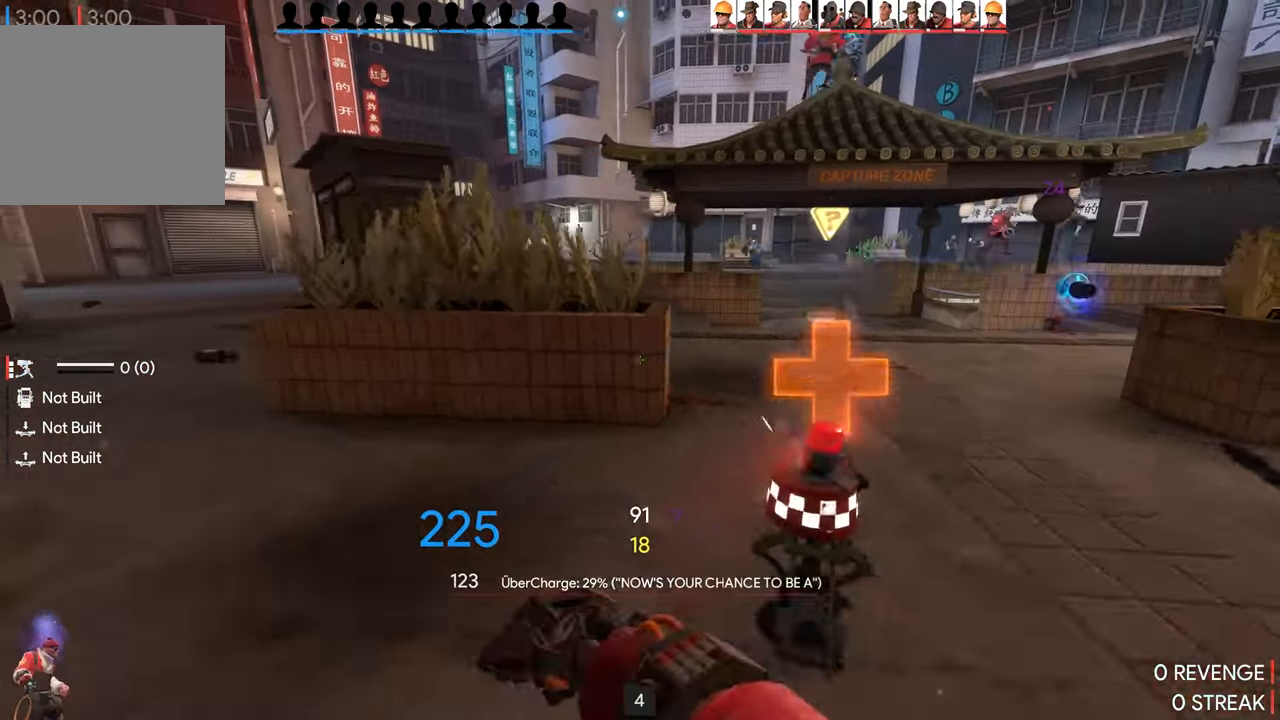
{"buttons": [], "left_stick": "up-left", "right_stick": "center"}
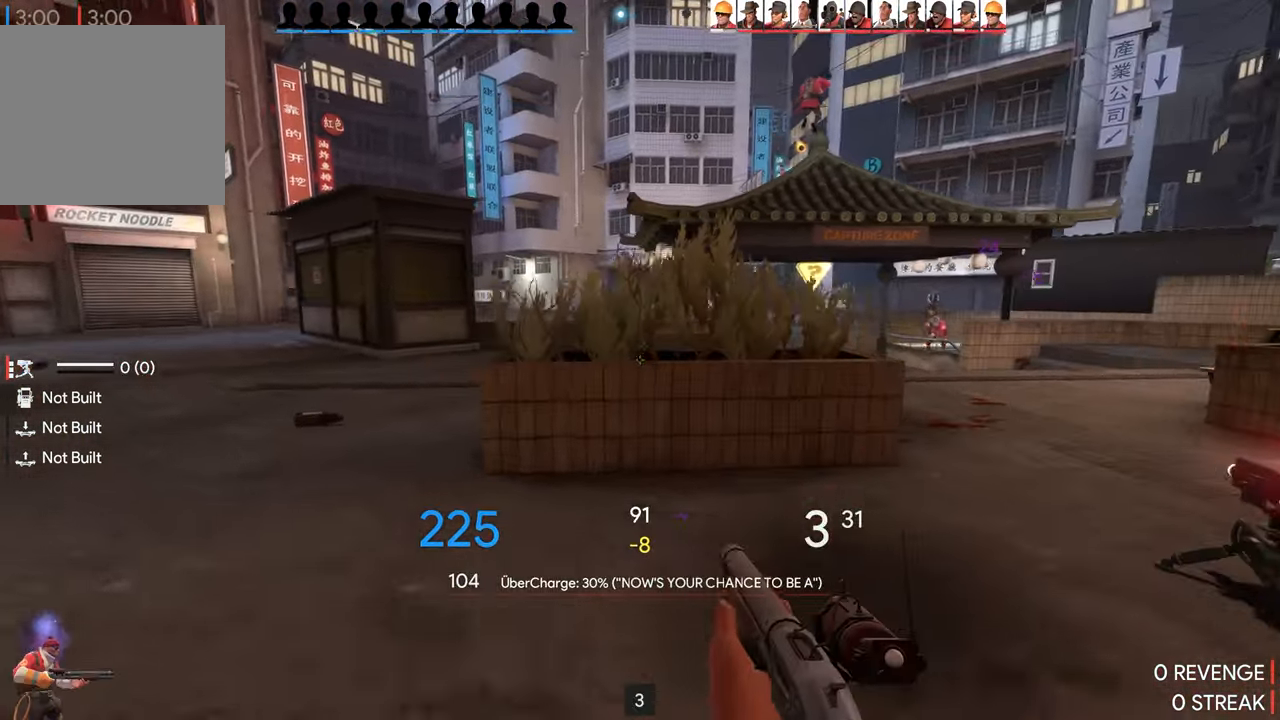
{"buttons": [], "left_stick": "up-left", "right_stick": "center", "events": []}
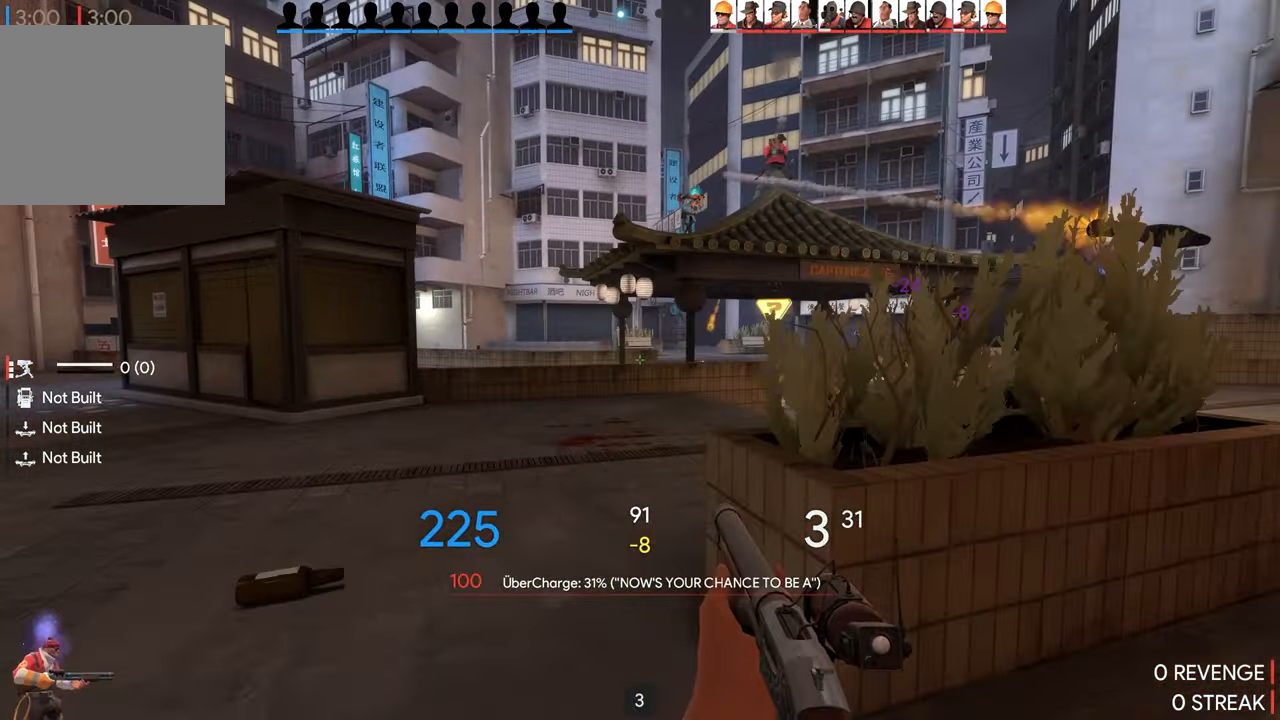
{"buttons": [], "left_stick": "up-left", "right_stick": "down-right", "events": [[434, "right_stick", "down-right"]]}
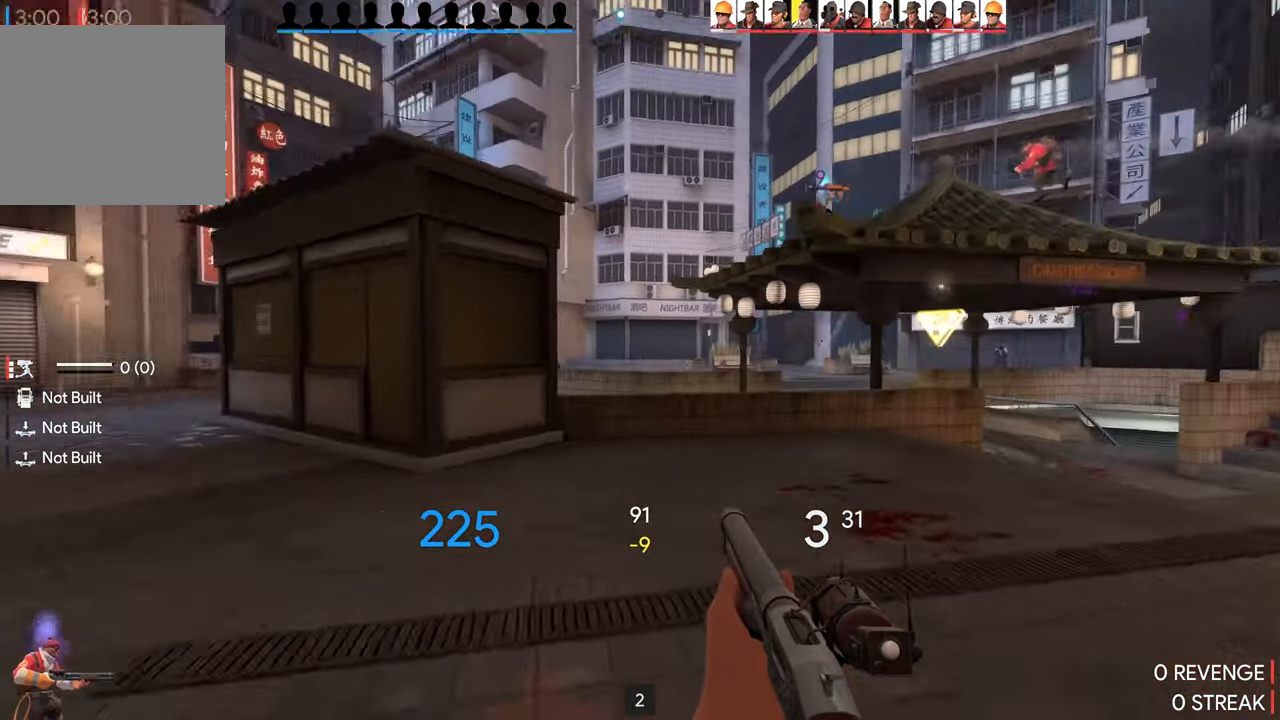
{"buttons": [], "left_stick": "up", "right_stick": "center", "events": [[50, "right_stick", "left"], [217, "right_stick", "center"], [400, "left_stick", "up"]]}
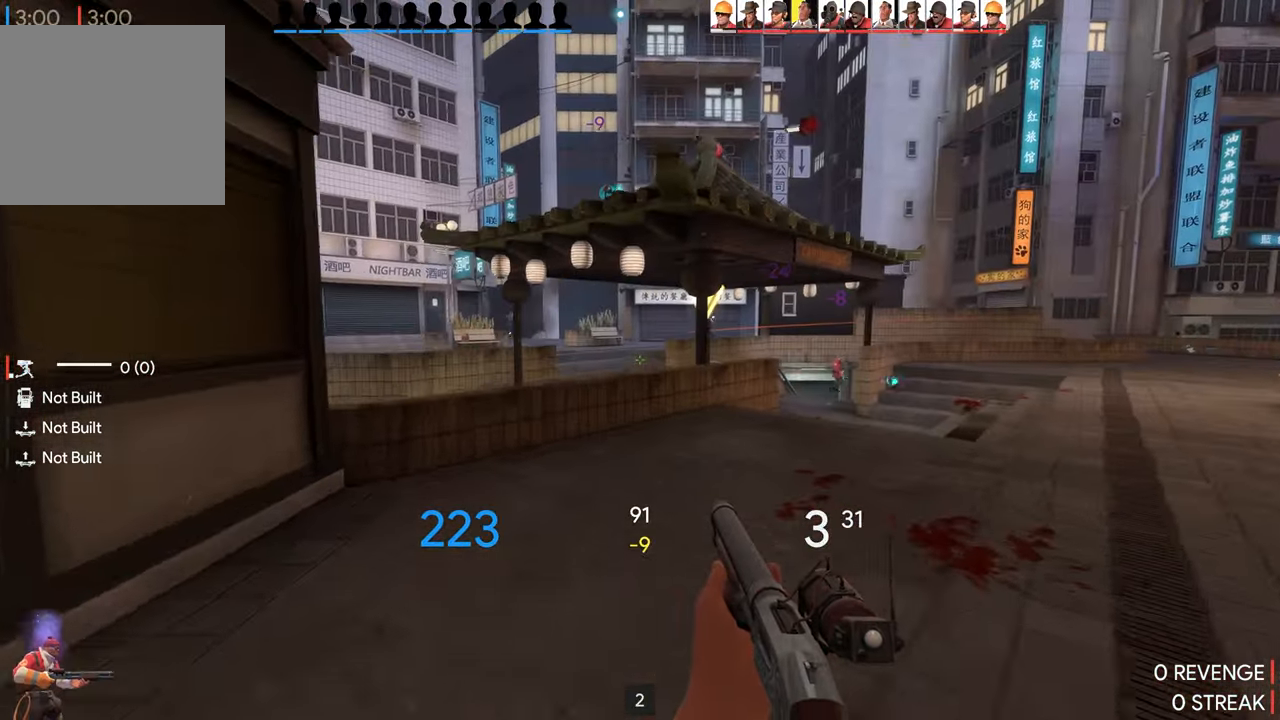
{"buttons": [], "left_stick": "up", "right_stick": "center", "events": []}
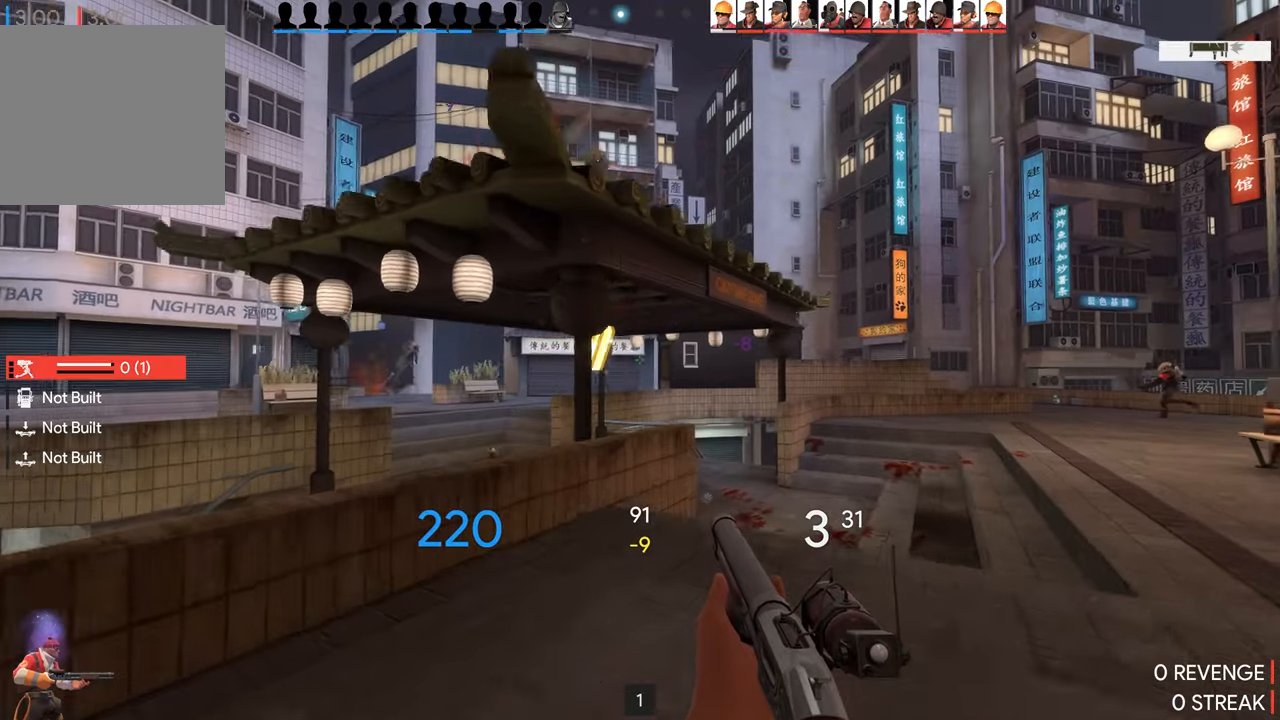
{"buttons": [], "left_stick": "up", "right_stick": "center", "events": []}
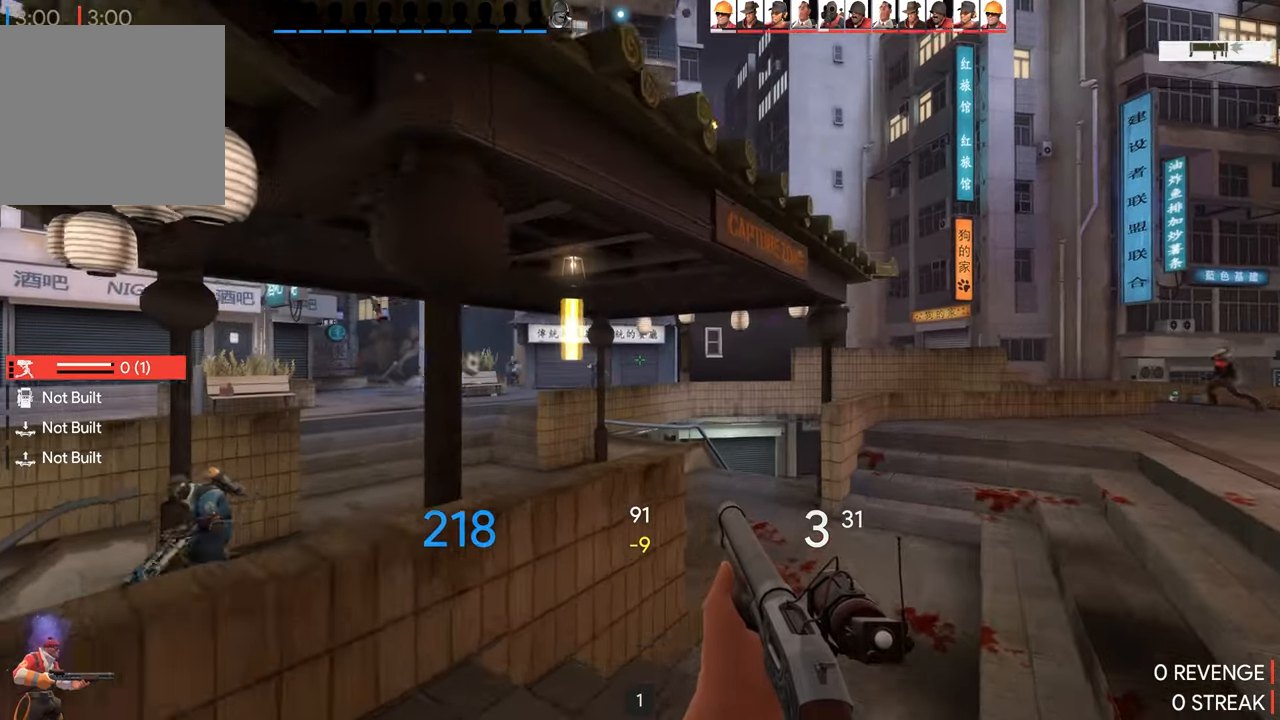
{"buttons": [], "left_stick": "up-left", "right_stick": "center", "events": [[100, "left_stick", "center"], [183, "left_stick", "down"], [333, "left_stick", "left"], [333, "right_stick", "down-left"], [450, "left_stick", "up-left"], [450, "right_stick", "center"]]}
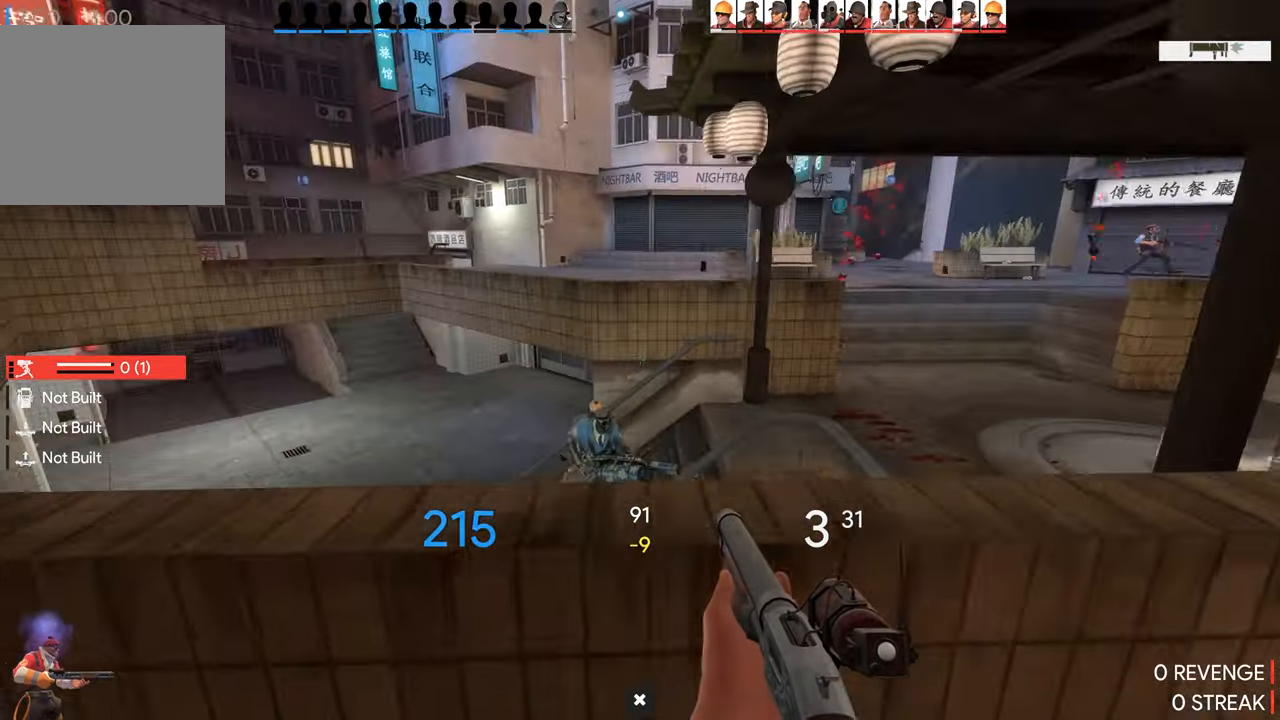
{"buttons": [], "left_stick": "center", "right_stick": "center", "events": [[166, "left_stick", "left"], [166, "right_stick", "down"], [266, "left_stick", "center"], [316, "right_stick", "center"]]}
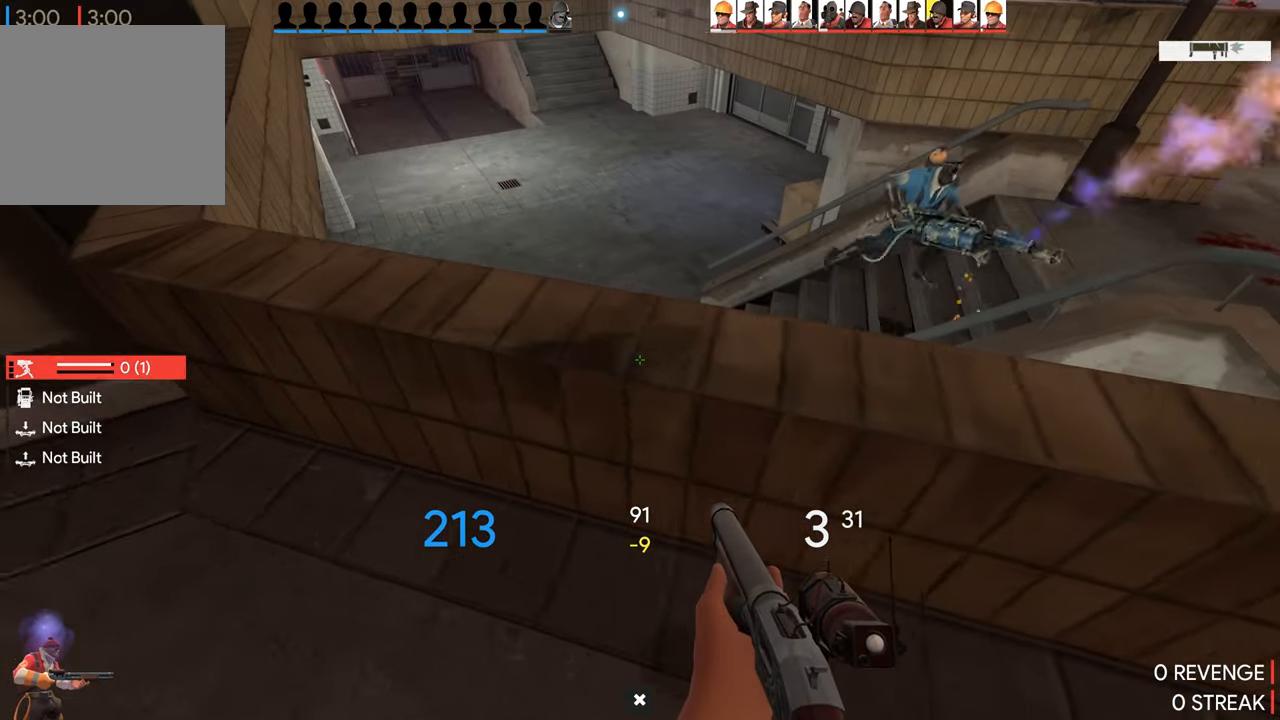
{"buttons": [], "left_stick": "center", "right_stick": "up-right", "events": [[50, "left_stick", "right"], [200, "right_stick", "up-right"], [250, "left_stick", "center"]]}
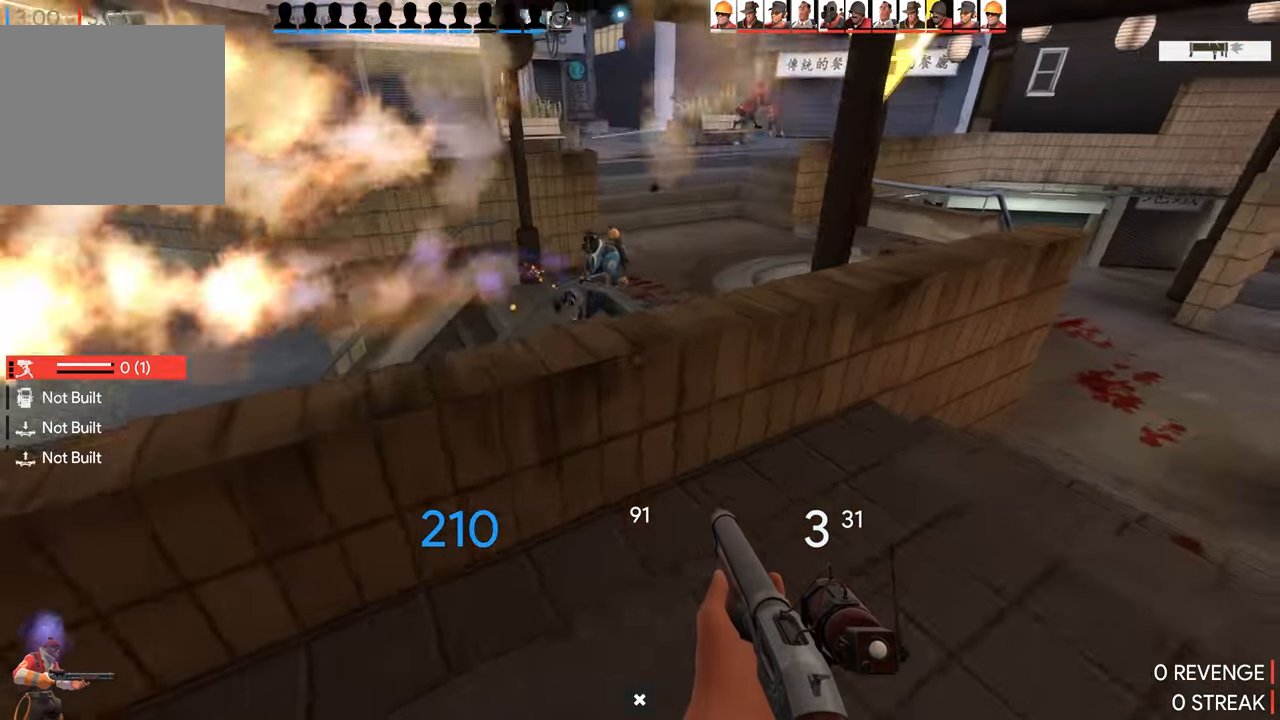
{"buttons": [], "left_stick": "down", "right_stick": "up-right", "events": [[166, "left_stick", "down-left"], [200, "R2", "down"], [383, "R2", "up"], [450, "left_stick", "down"]]}
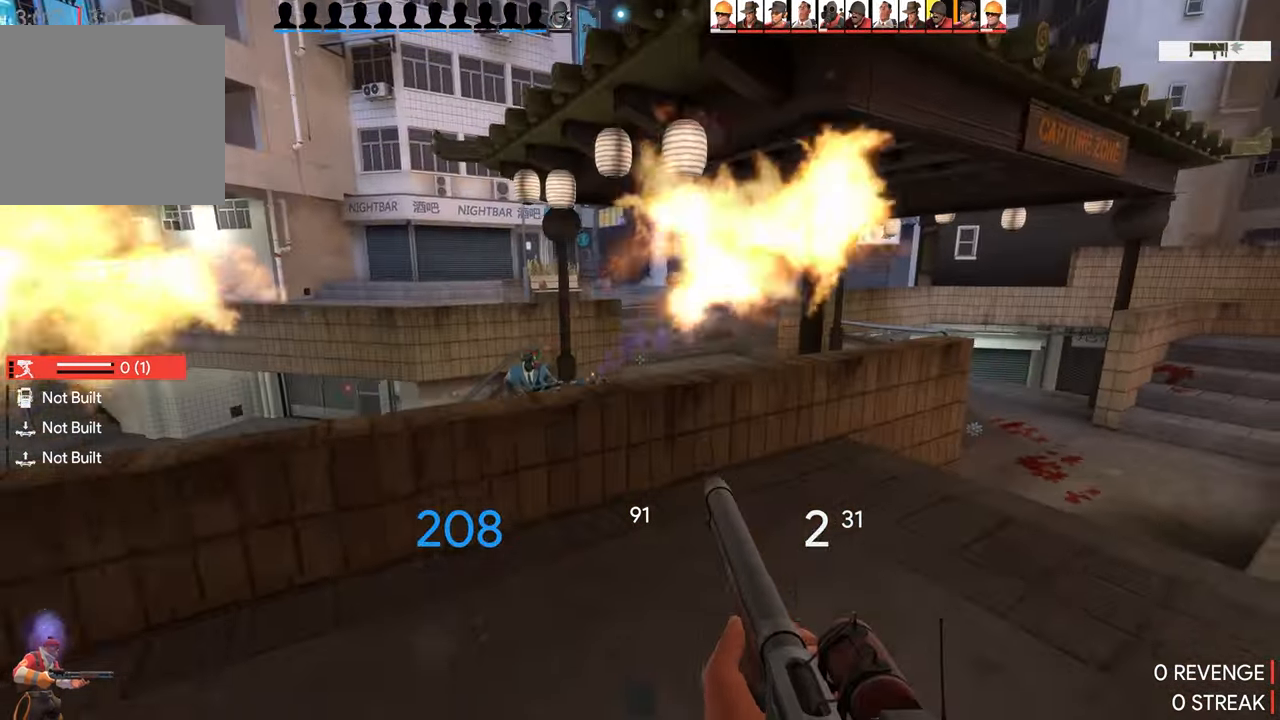
{"buttons": [], "left_stick": "right", "right_stick": "right"}
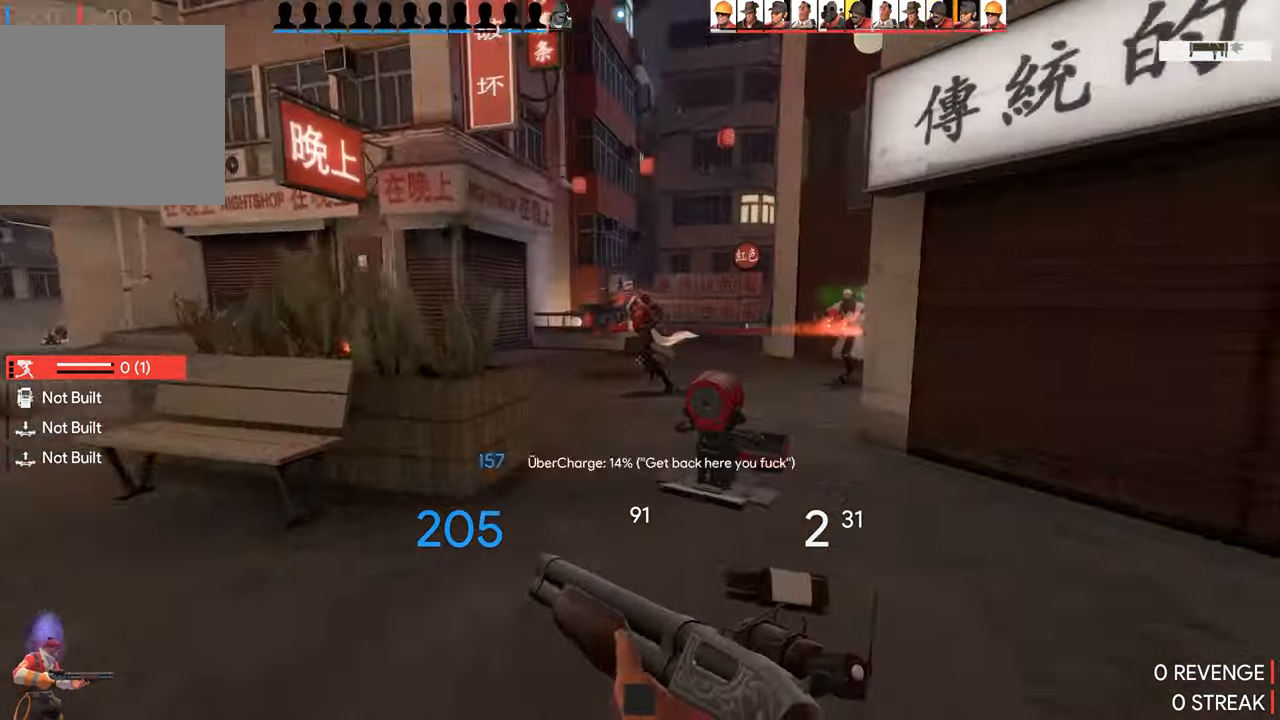
{"buttons": [], "left_stick": "up", "right_stick": "right", "events": [[133, "left_stick", "down"], [333, "left_stick", "up"]]}
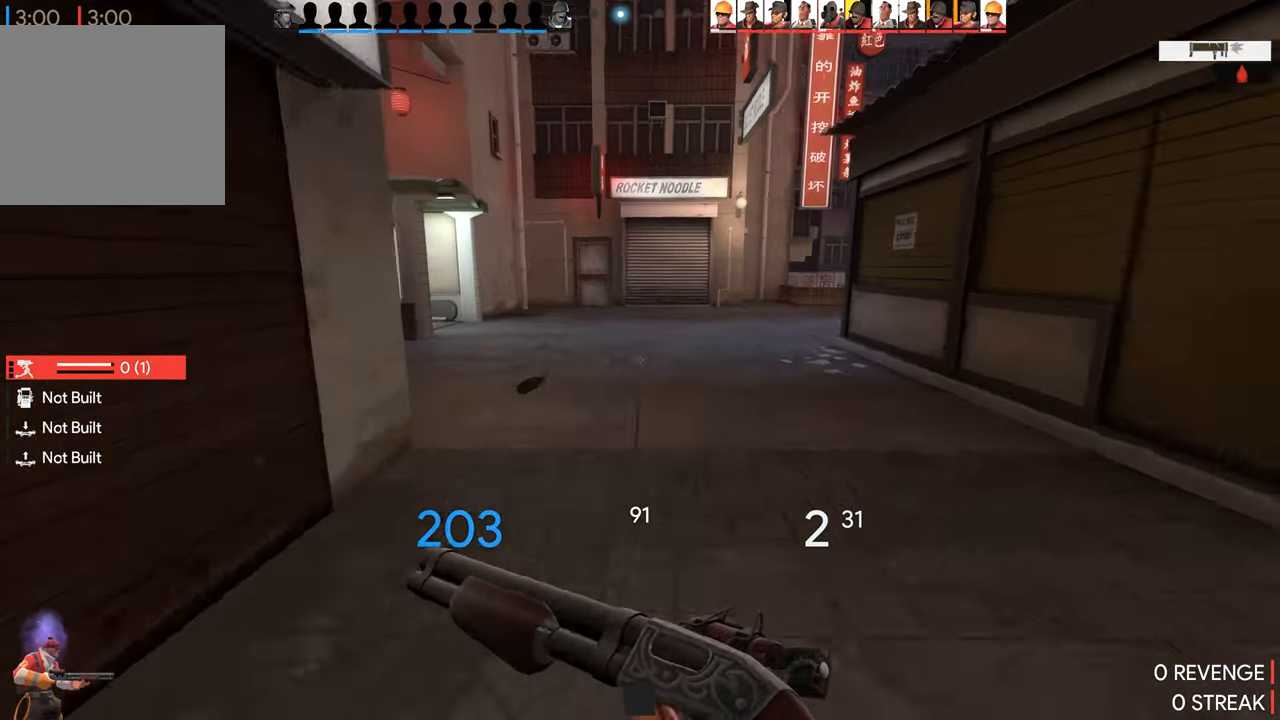
{"buttons": [], "left_stick": "up-right", "right_stick": "left", "events": [[16, "right_stick", "center"], [283, "right_stick", "left"], [300, "left_stick", "up-right"]]}